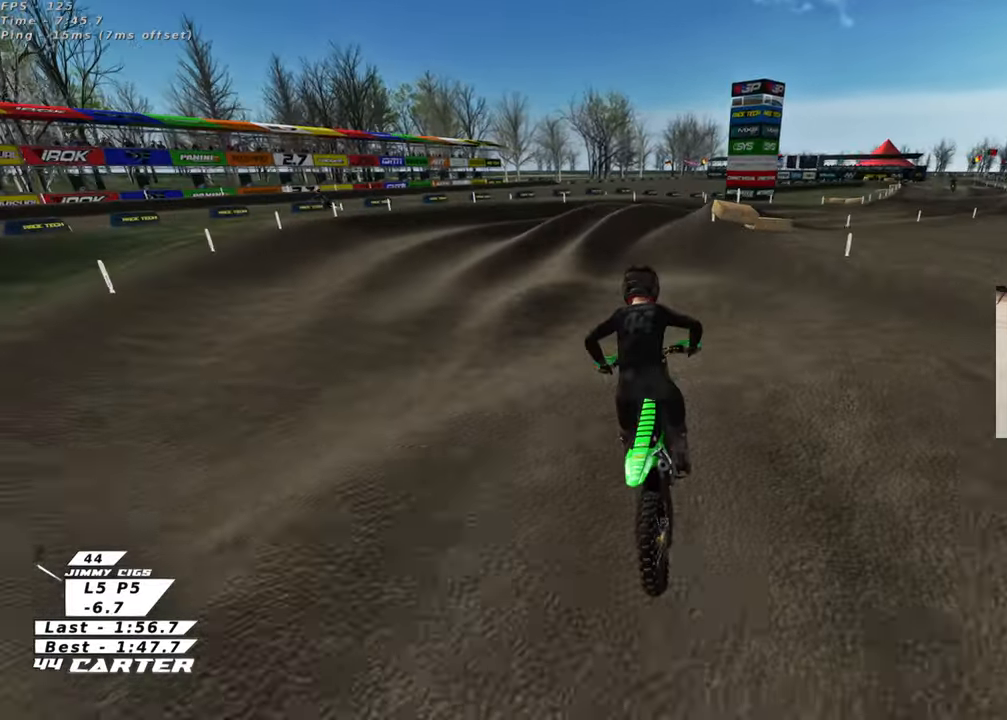
Gameplay with a controller (Xbox layout); each line is a JSON object with the inputs held at the frame after it. "events" lists button and stick changes between this image and that frame as [ms after this image, input, new state], when the widget could be followed in between.
{"buttons": [], "left_stick": "down-right", "right_stick": "center", "events": [[50, "X", "up"], [233, "X", "down"], [317, "X", "up"], [317, "left_stick", "down-right"], [400, "X", "down"], [483, "X", "up"]]}
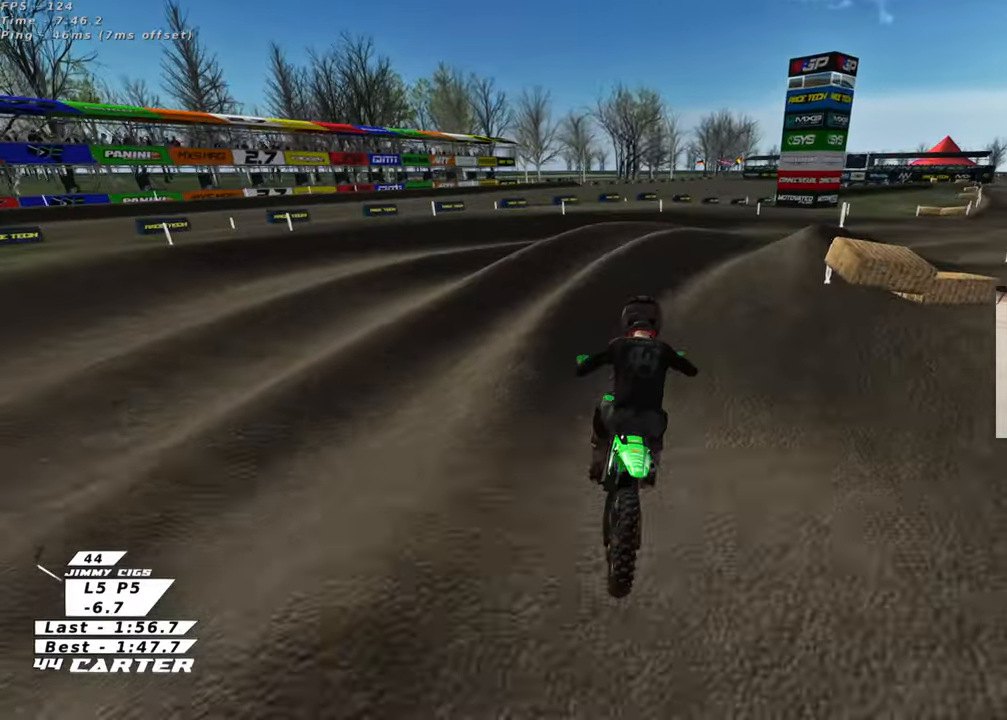
{"buttons": ["R2"], "left_stick": "left", "right_stick": "center", "events": [[167, "left_stick", "right"], [450, "left_stick", "left"], [500, "R2", "down"]]}
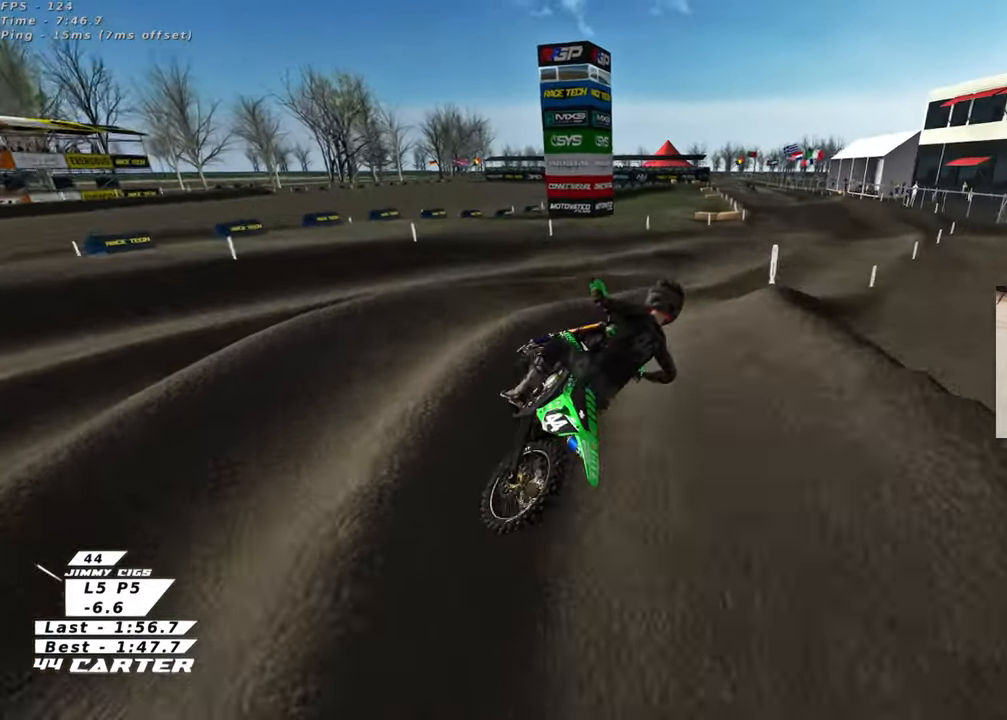
{"buttons": ["R2"], "left_stick": "left", "right_stick": "center", "events": [[117, "left_stick", "down"], [200, "left_stick", "down-right"], [283, "R2", "up"], [333, "left_stick", "right"], [450, "R2", "down"], [500, "left_stick", "left"]]}
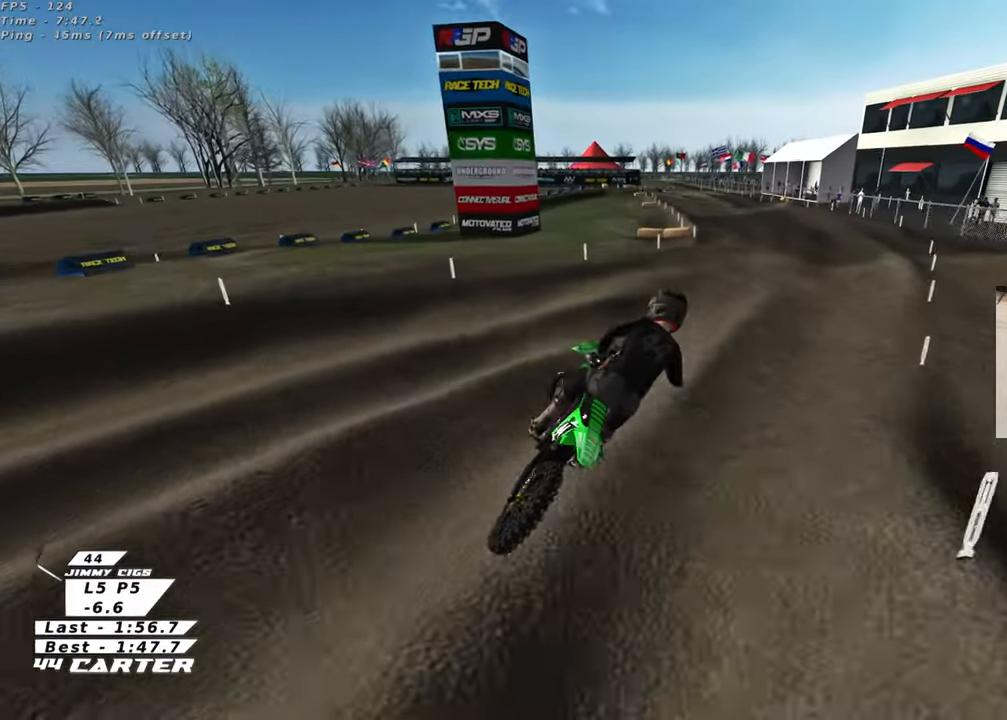
{"buttons": ["R2"], "left_stick": "down-left", "right_stick": "center", "events": [[17, "left_stick", "up-left"], [417, "left_stick", "down-left"]]}
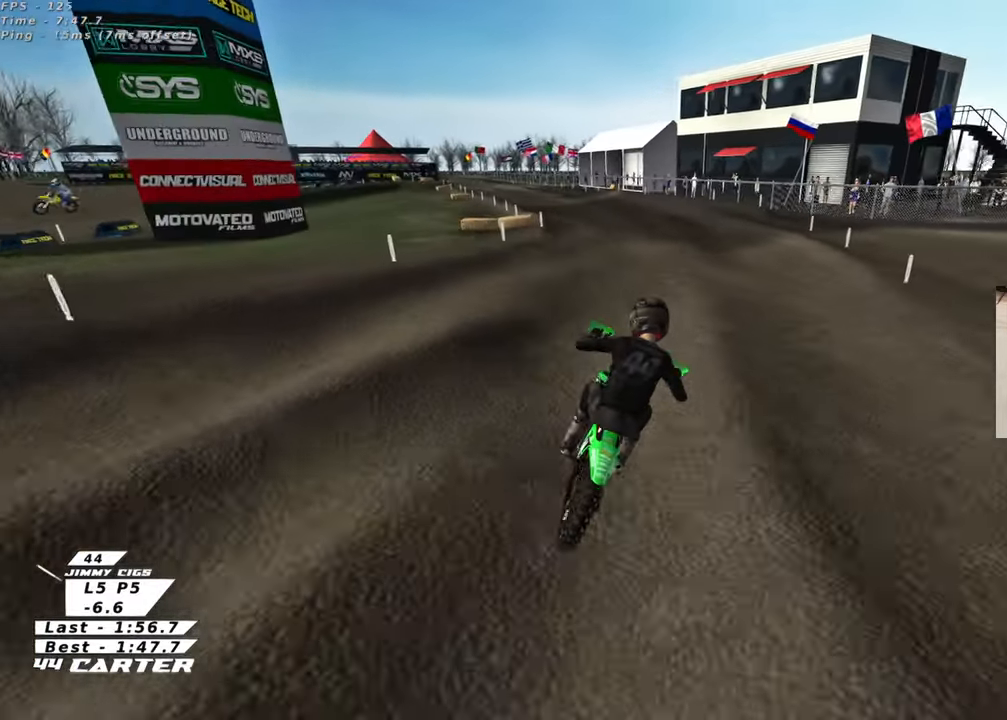
{"buttons": ["R2"], "left_stick": "down", "right_stick": "center", "events": [[83, "A", "down"], [250, "A", "up"], [283, "left_stick", "center"], [400, "left_stick", "down"]]}
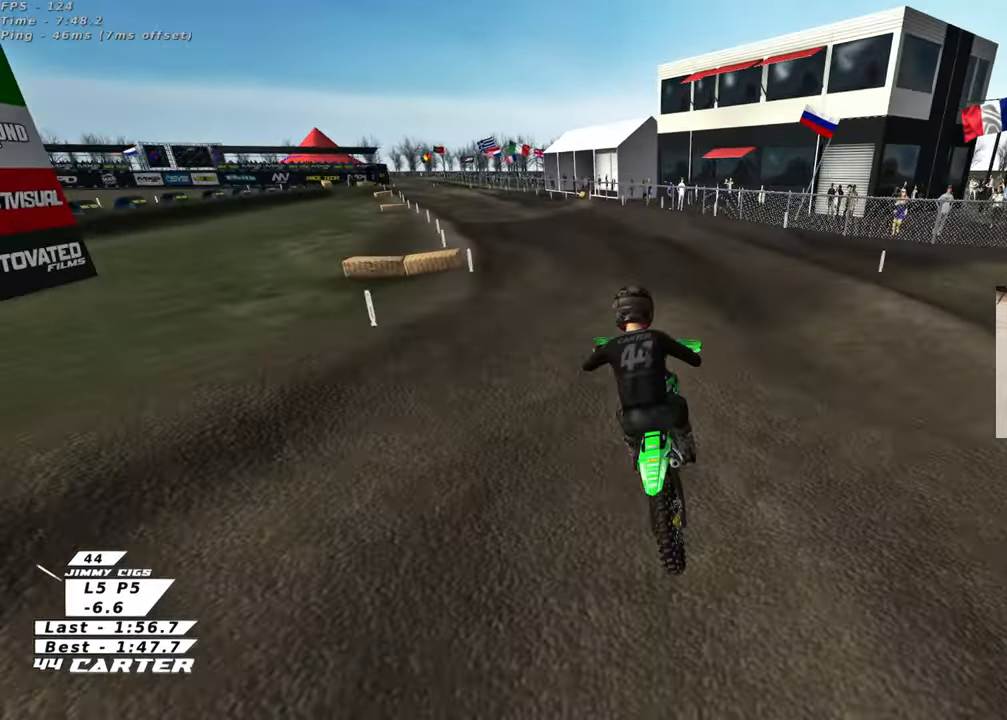
{"buttons": ["A", "R2"], "left_stick": "left", "right_stick": "center", "events": [[50, "left_stick", "center"], [383, "A", "down"], [483, "left_stick", "left"]]}
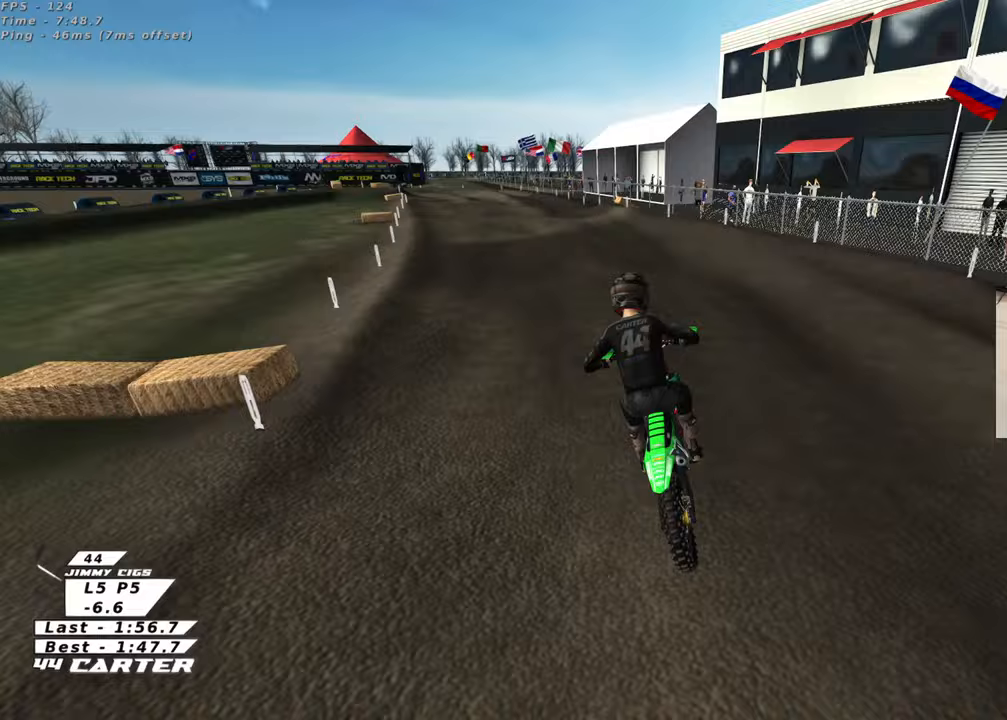
{"buttons": ["R2"], "left_stick": "center", "right_stick": "center", "events": [[33, "A", "up"], [100, "left_stick", "center"]]}
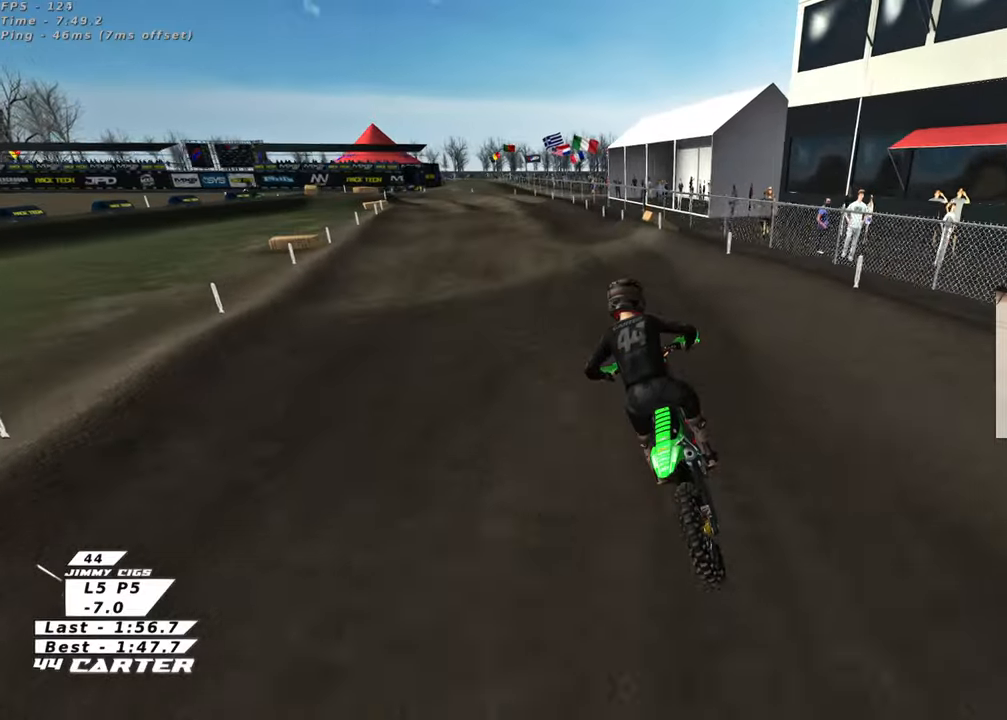
{"buttons": ["R2"], "left_stick": "center", "right_stick": "center", "events": [[100, "left_stick", "down"], [400, "left_stick", "center"]]}
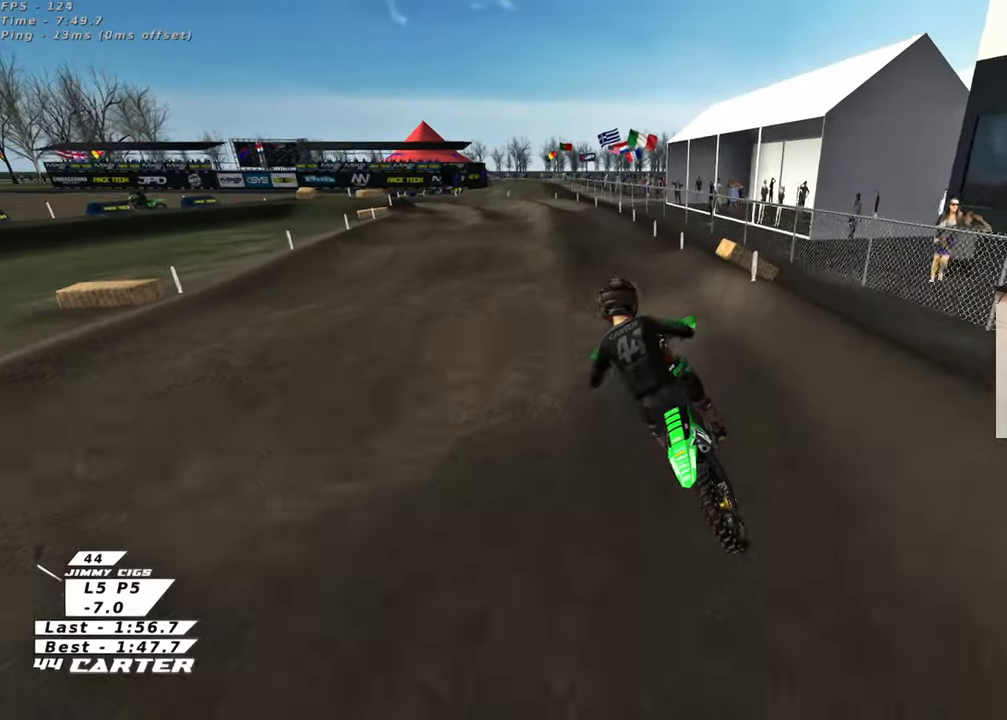
{"buttons": ["R2"], "left_stick": "center", "right_stick": "center", "events": [[50, "left_stick", "down"], [250, "left_stick", "center"]]}
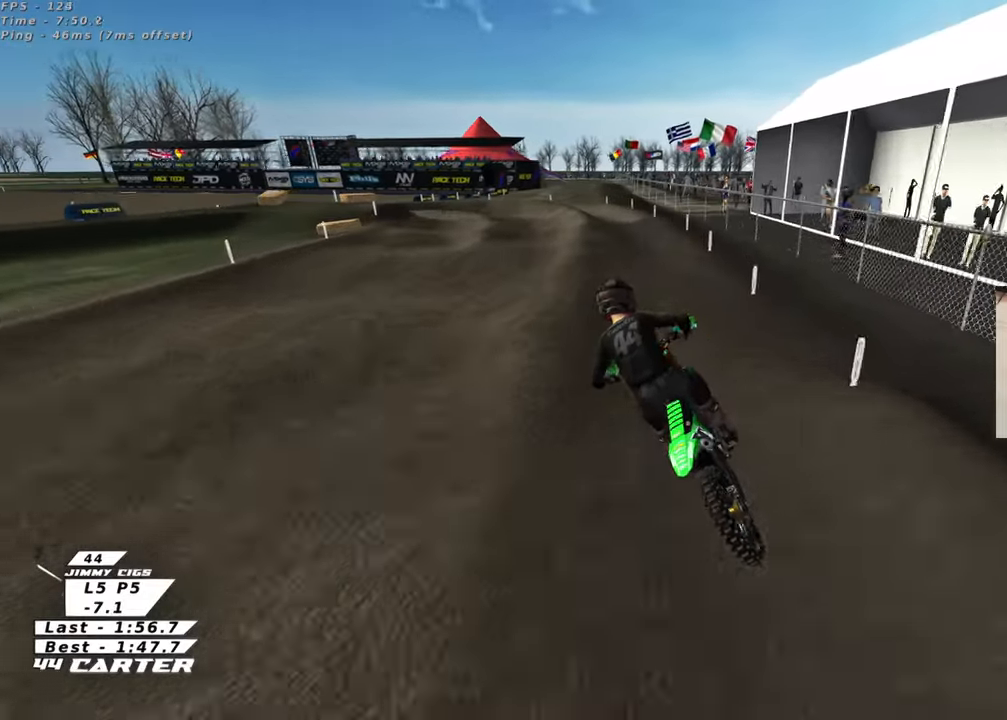
{"buttons": ["R2"], "left_stick": "down", "right_stick": "center", "events": [[383, "left_stick", "down"]]}
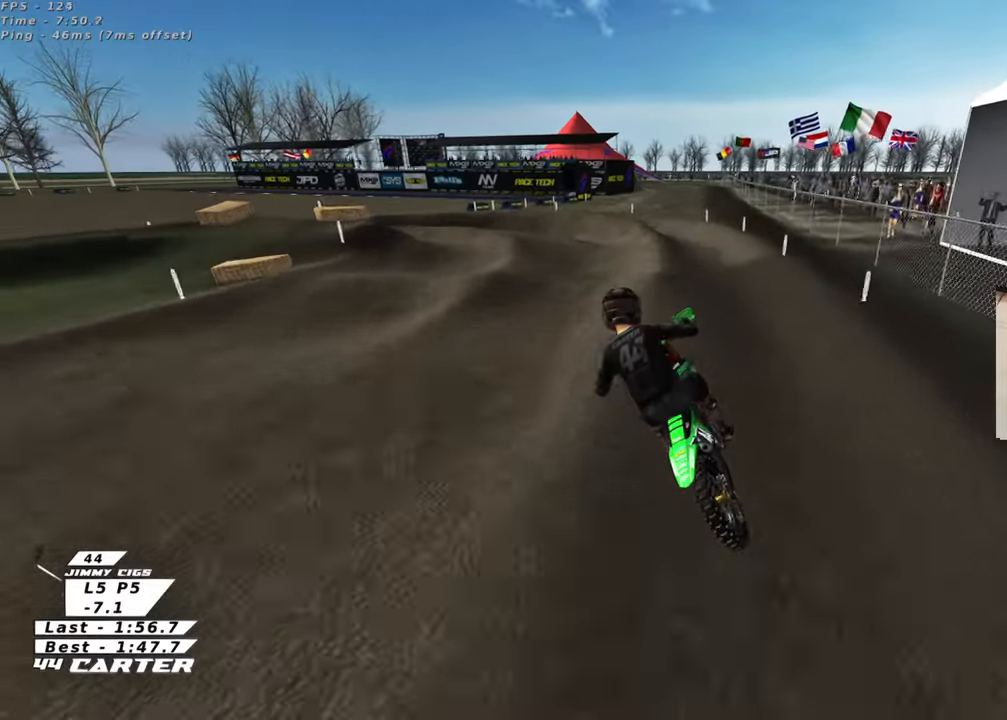
{"buttons": ["X", "R2"], "left_stick": "down-left", "right_stick": "center", "events": [[283, "left_stick", "down-left"], [417, "X", "down"]]}
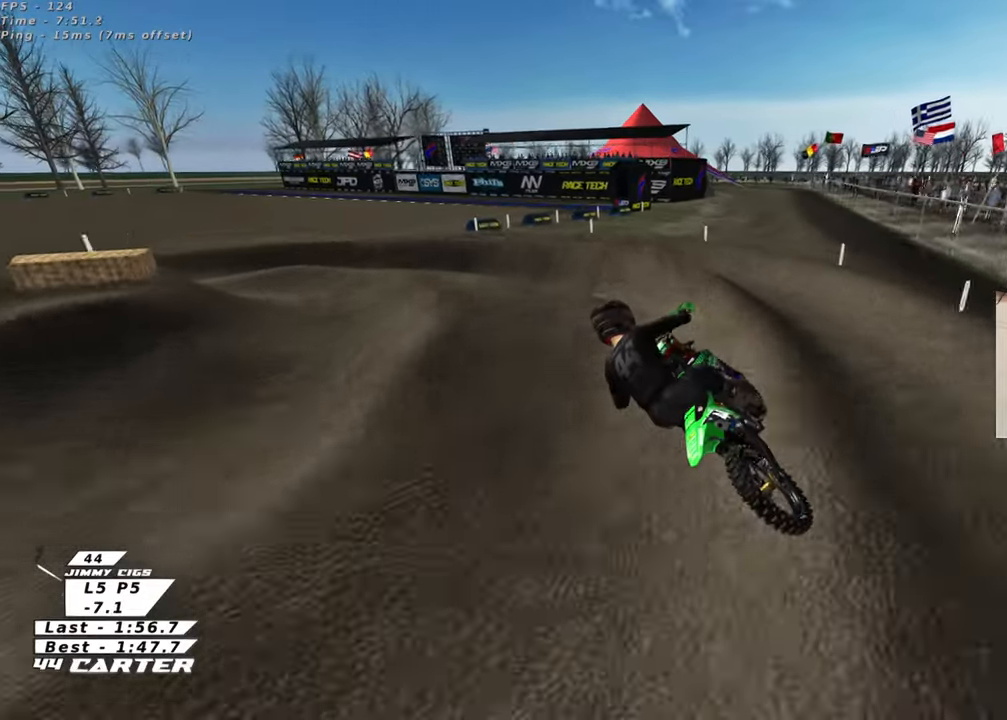
{"buttons": ["A", "R2"], "left_stick": "up-left", "right_stick": "center", "events": [[17, "X", "up"], [67, "R2", "up"], [67, "left_stick", "left"], [167, "R2", "down"], [250, "left_stick", "up-left"], [367, "A", "down"], [367, "left_stick", "up"], [483, "left_stick", "up-left"]]}
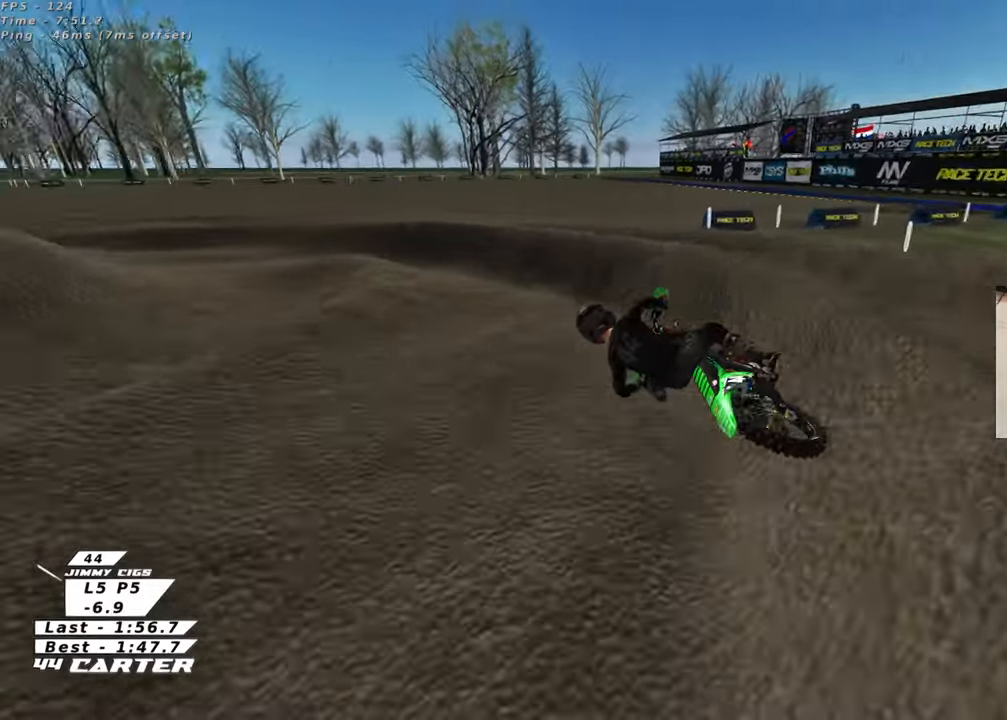
{"buttons": ["R2"], "left_stick": "up", "right_stick": "center", "events": [[33, "A", "up"], [217, "left_stick", "up"]]}
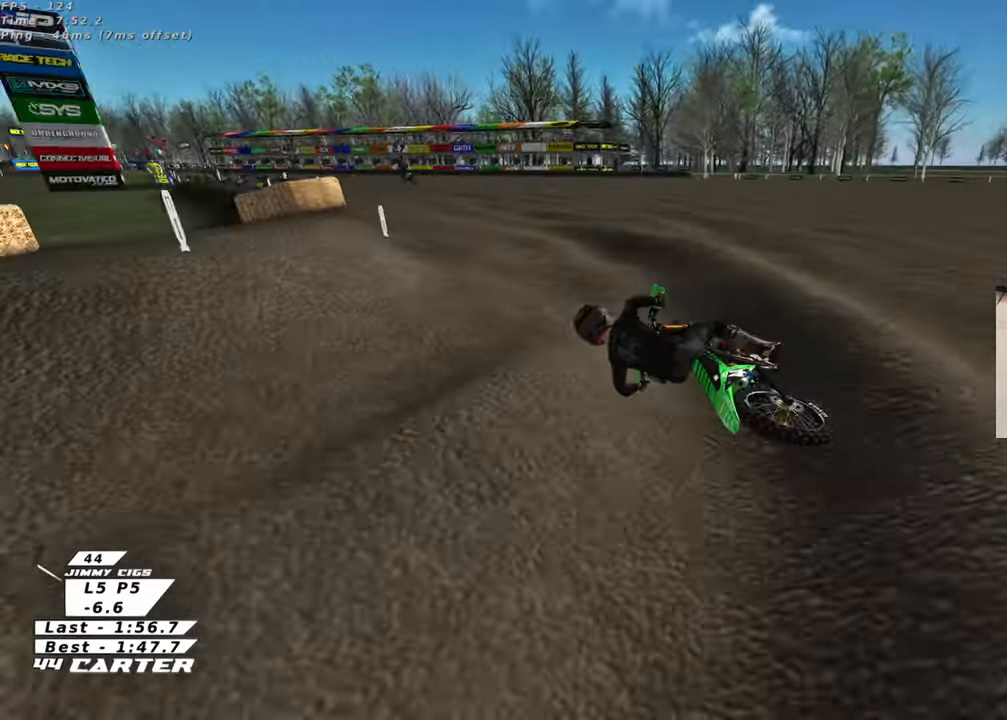
{"buttons": ["R2"], "left_stick": "down", "right_stick": "center", "events": [[50, "left_stick", "right"], [200, "left_stick", "down-right"], [450, "left_stick", "down"]]}
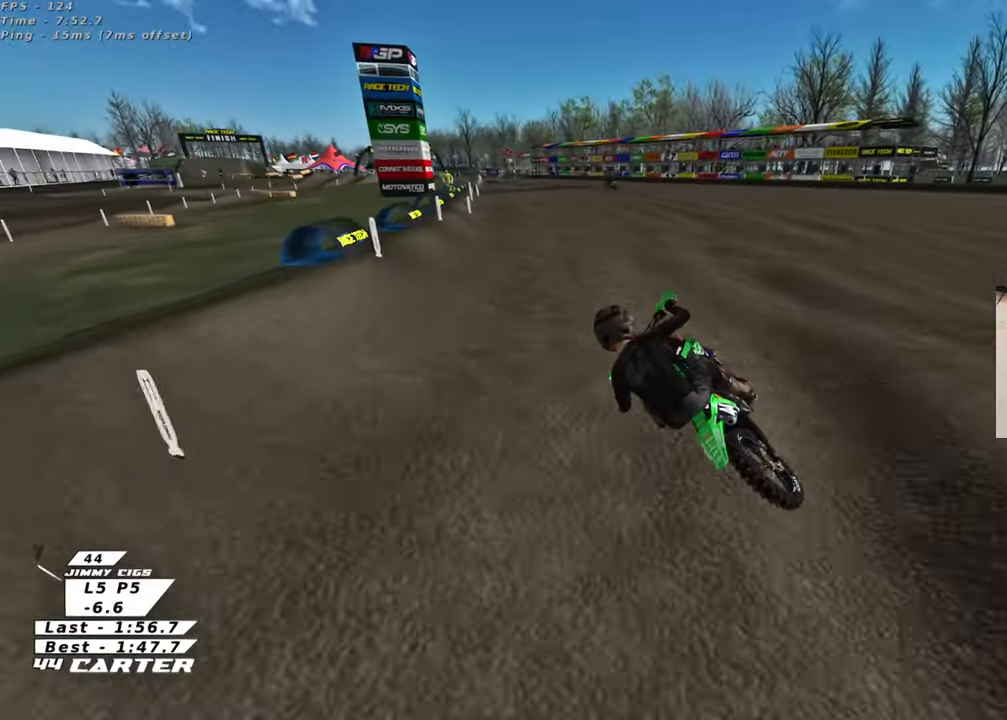
{"buttons": [], "left_stick": "right", "right_stick": "center", "events": [[133, "left_stick", "down-right"], [233, "R2", "up"], [333, "left_stick", "right"], [383, "X", "down"], [483, "X", "up"]]}
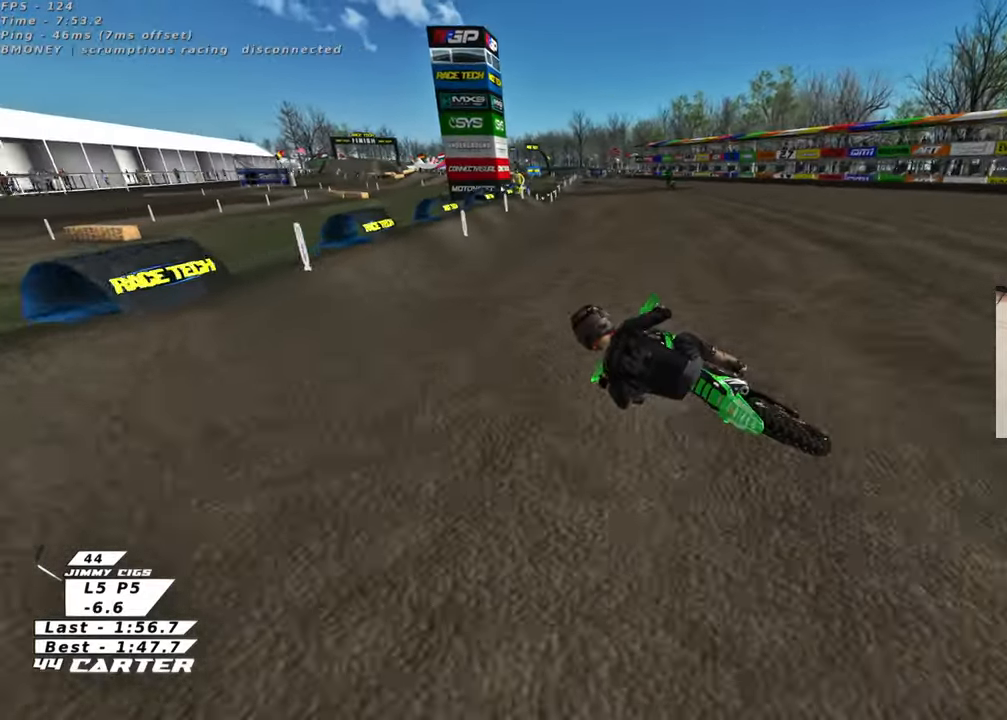
{"buttons": ["R2", "R3"], "left_stick": "right", "right_stick": "left", "events": [[33, "R2", "down"], [50, "X", "down"], [167, "X", "up"], [300, "right_stick", "left"], [350, "R3", "down"]]}
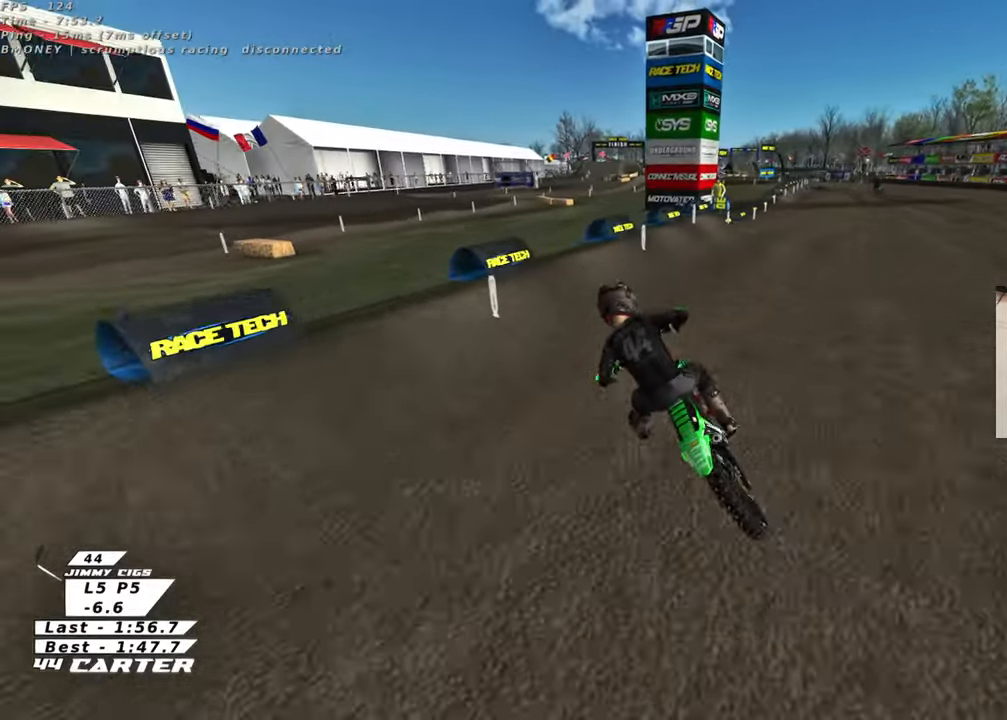
{"buttons": ["L2", "R3"], "left_stick": "right", "right_stick": "down-left", "events": [[83, "R2", "up"], [167, "L2", "down"], [183, "right_stick", "down-left"]]}
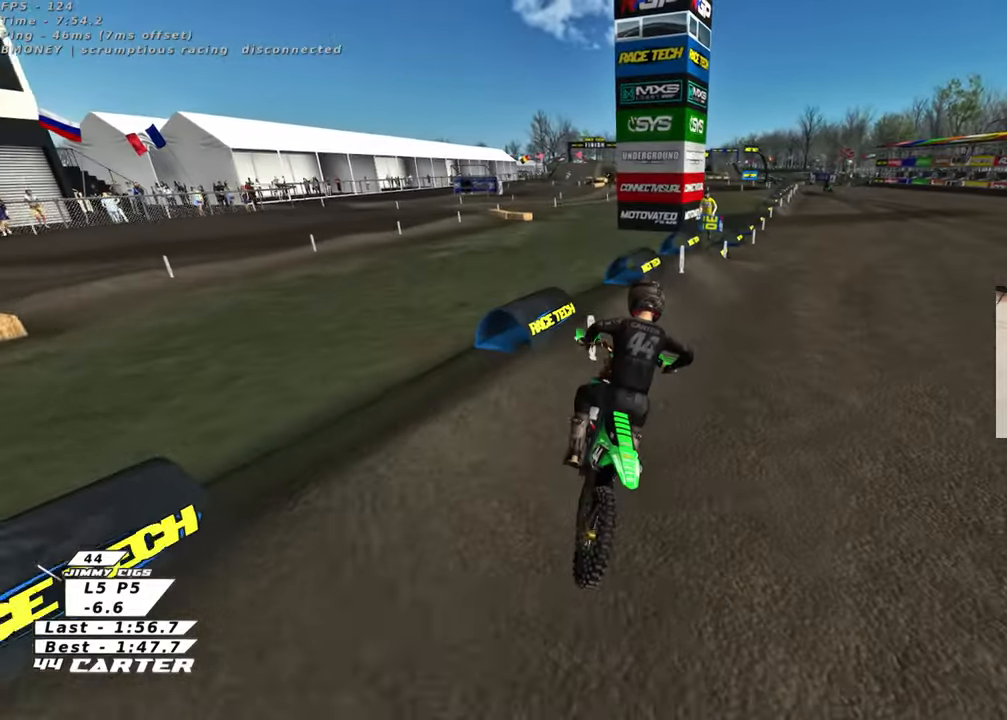
{"buttons": ["R2", "R3"], "left_stick": "center", "right_stick": "down-left", "events": [[50, "left_stick", "center"], [83, "R2", "down"], [100, "L2", "up"], [117, "R1", "down"], [217, "R1", "up"]]}
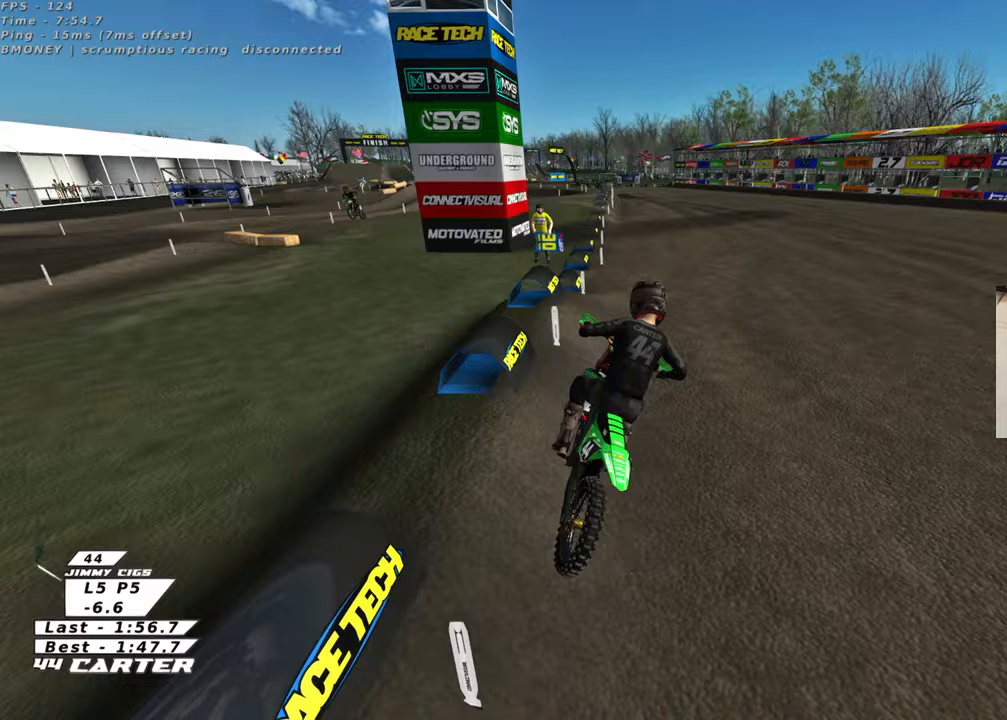
{"buttons": ["R2", "R3"], "left_stick": "up-left", "right_stick": "down-left", "events": [[167, "left_stick", "up-left"]]}
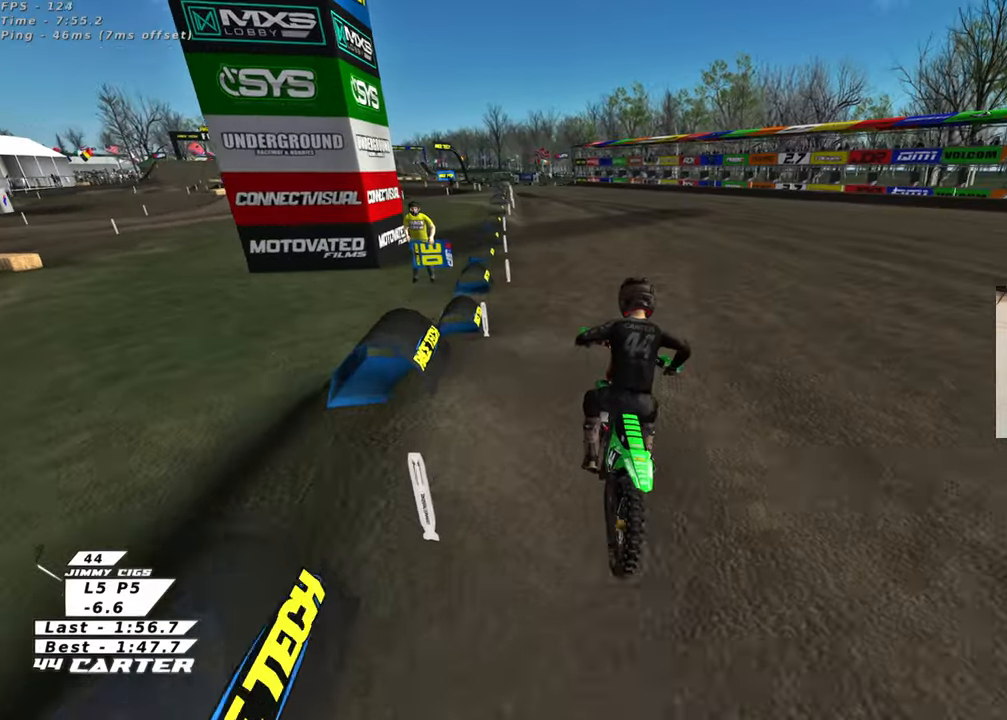
{"buttons": ["R2"], "left_stick": "center", "right_stick": "down-left", "events": [[267, "R3", "up"], [350, "left_stick", "center"]]}
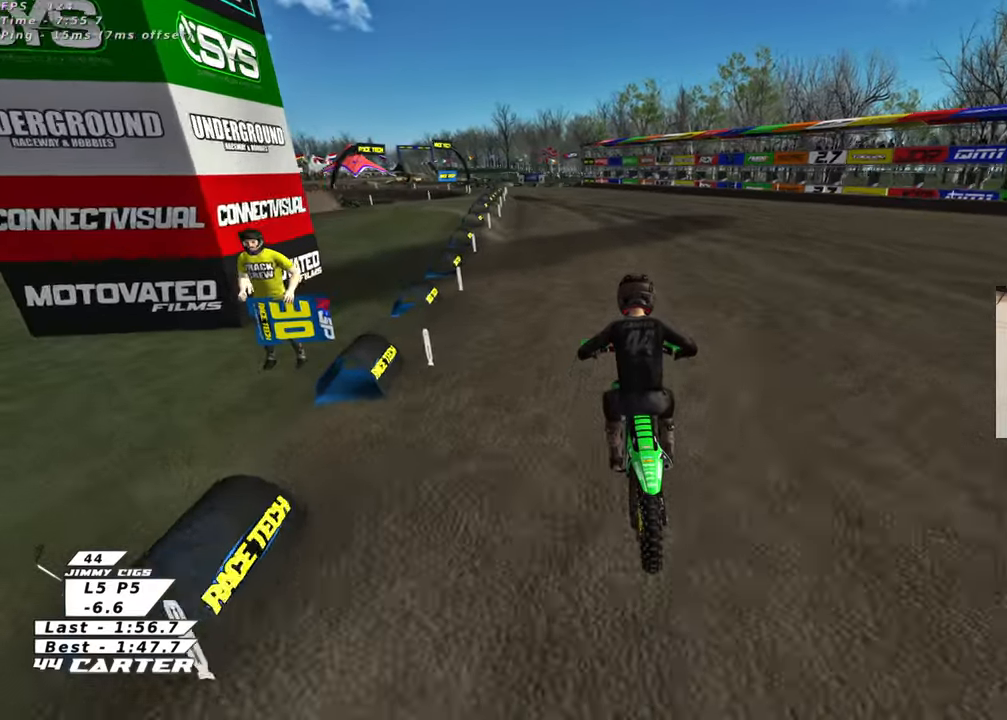
{"buttons": ["A", "R2"], "left_stick": "center", "right_stick": "down", "events": [[33, "right_stick", "down"], [400, "A", "down"]]}
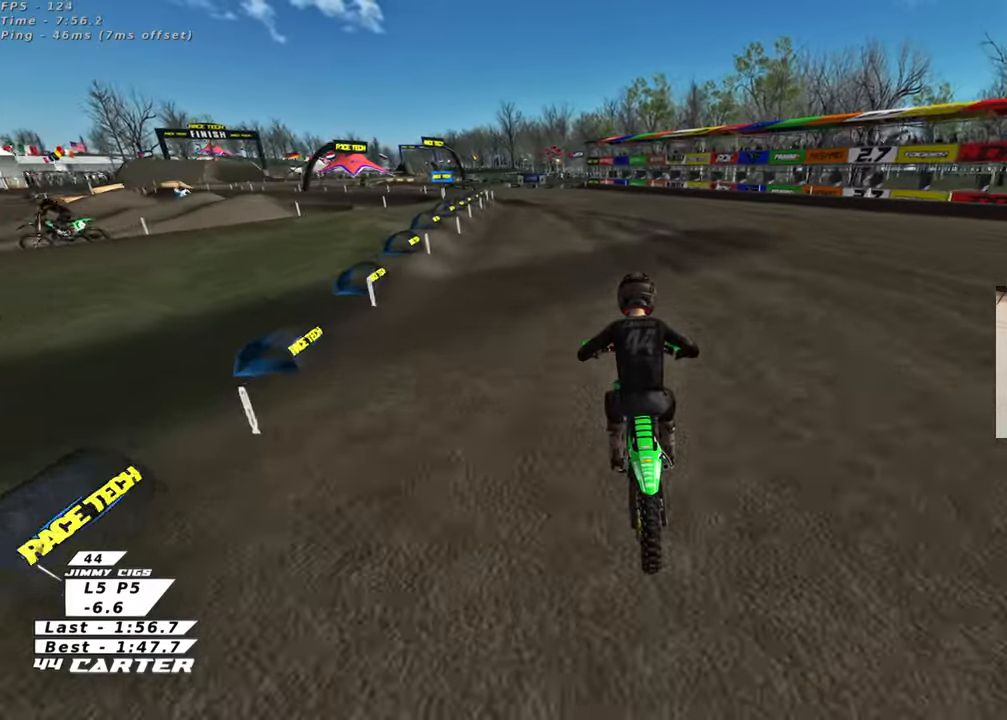
{"buttons": ["R2"], "left_stick": "left", "right_stick": "down", "events": [[50, "A", "up"], [383, "left_stick", "left"]]}
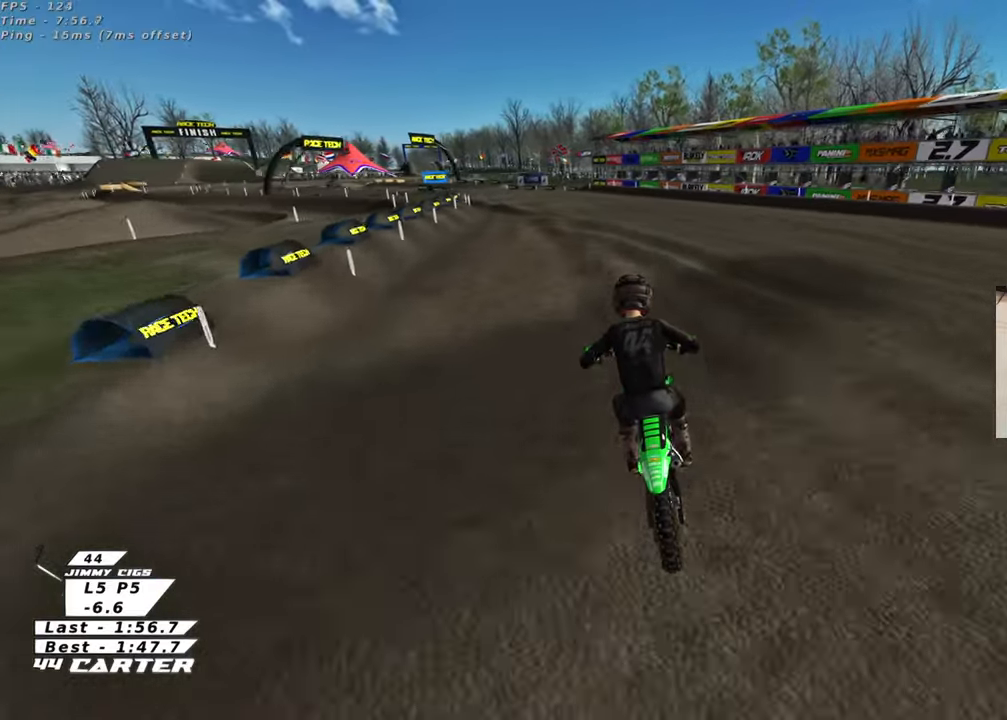
{"buttons": ["R2"], "left_stick": "left", "right_stick": "down", "events": [[100, "left_stick", "center"], [200, "A", "down"], [367, "A", "up"], [483, "left_stick", "left"]]}
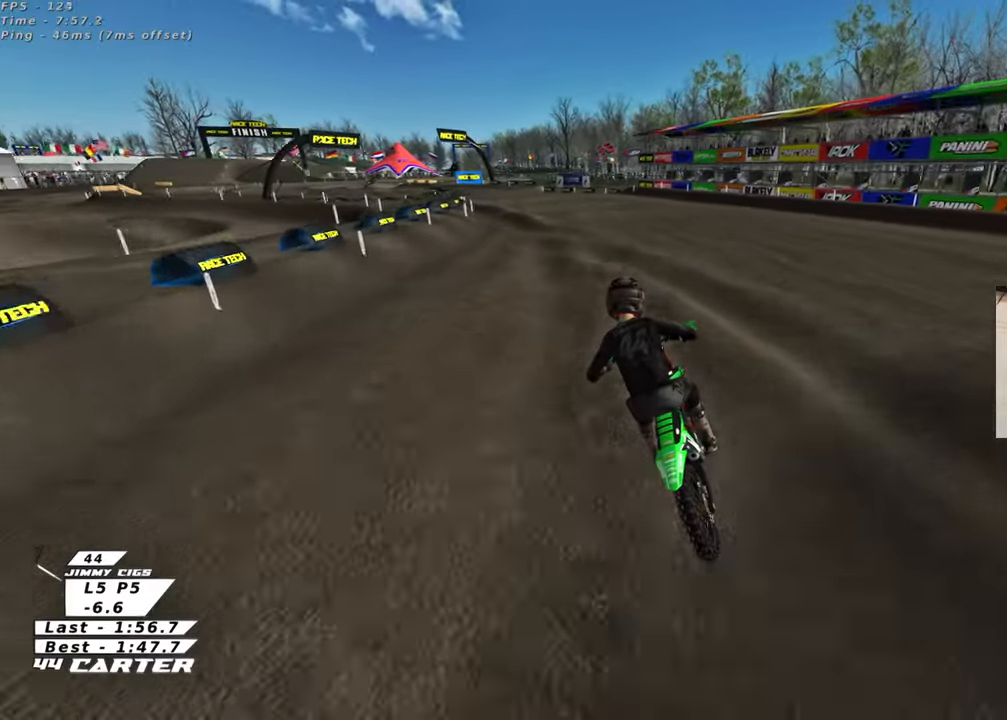
{"buttons": ["R2"], "left_stick": "center", "right_stick": "down", "events": [[117, "left_stick", "center"], [350, "X", "down"], [450, "X", "up"]]}
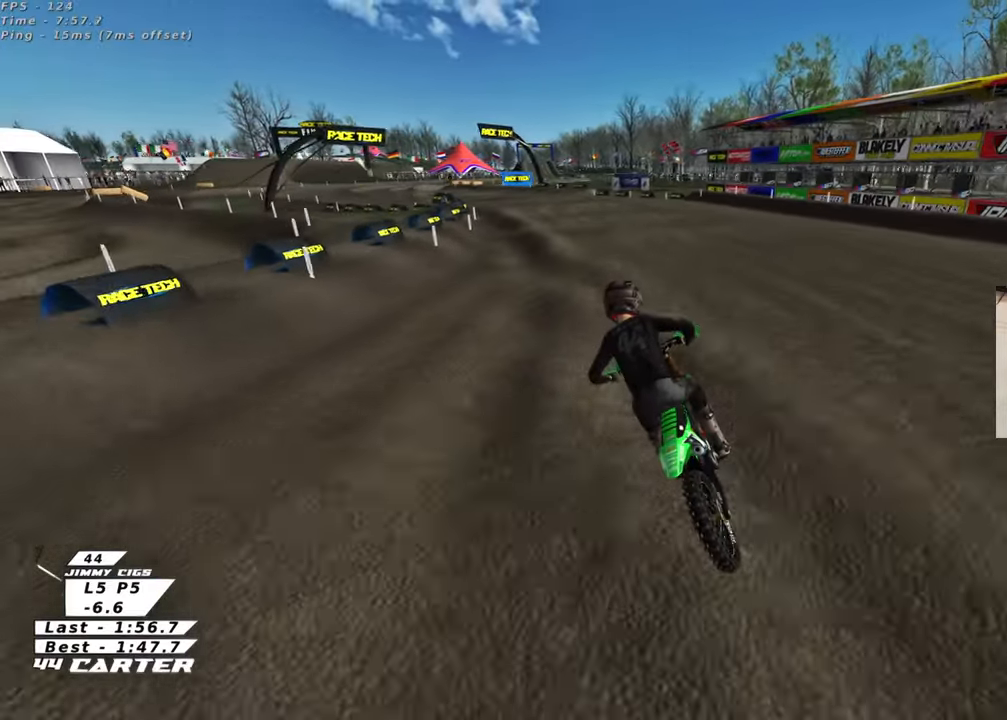
{"buttons": ["A", "R2"], "left_stick": "center", "right_stick": "down", "events": [[500, "A", "down"]]}
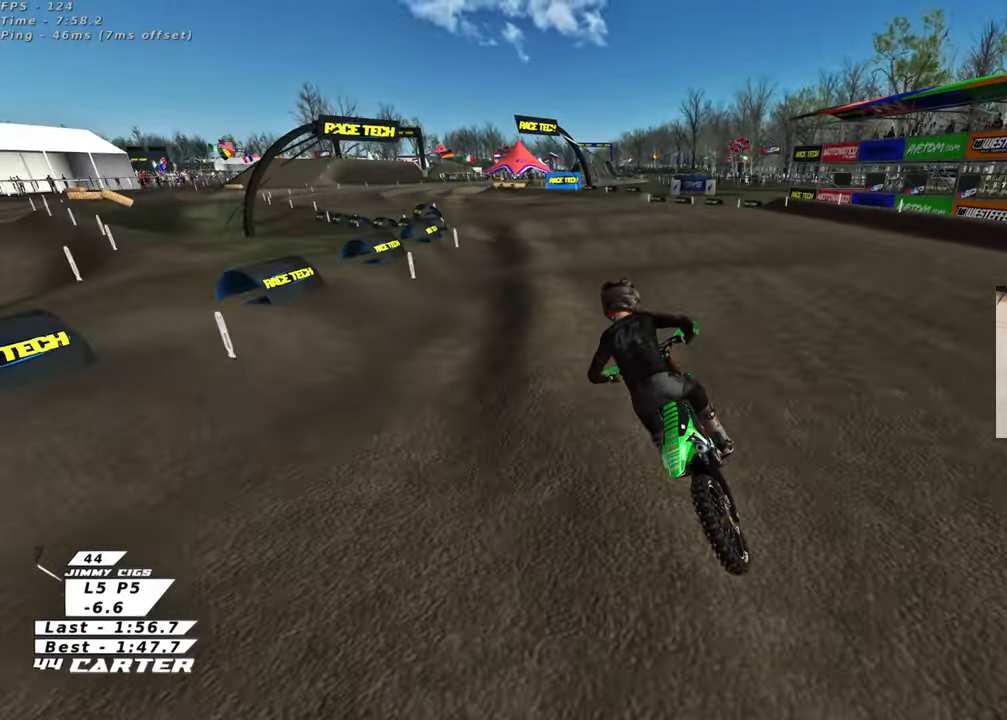
{"buttons": ["R2"], "left_stick": "center", "right_stick": "center", "events": [[17, "right_stick", "center"], [150, "A", "up"]]}
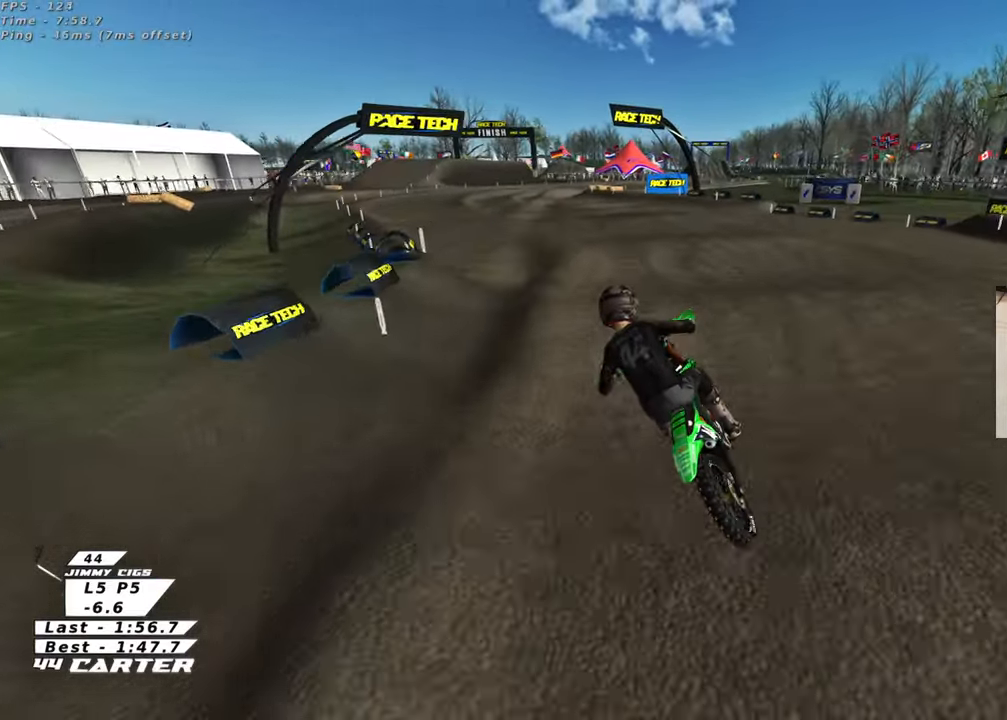
{"buttons": ["R2"], "left_stick": "right", "right_stick": "center", "events": [[500, "left_stick", "right"]]}
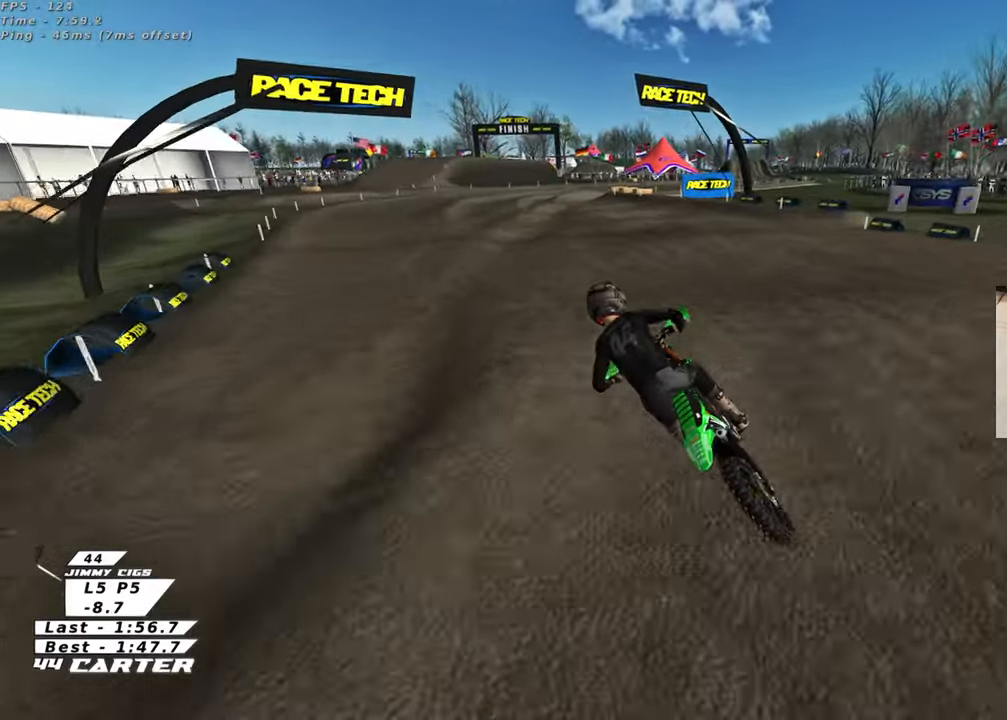
{"buttons": ["X"], "left_stick": "up-right", "right_stick": "center", "events": [[83, "left_stick", "down-right"], [183, "A", "down"], [317, "A", "up"], [383, "left_stick", "up-right"], [467, "R2", "up"], [500, "X", "down"]]}
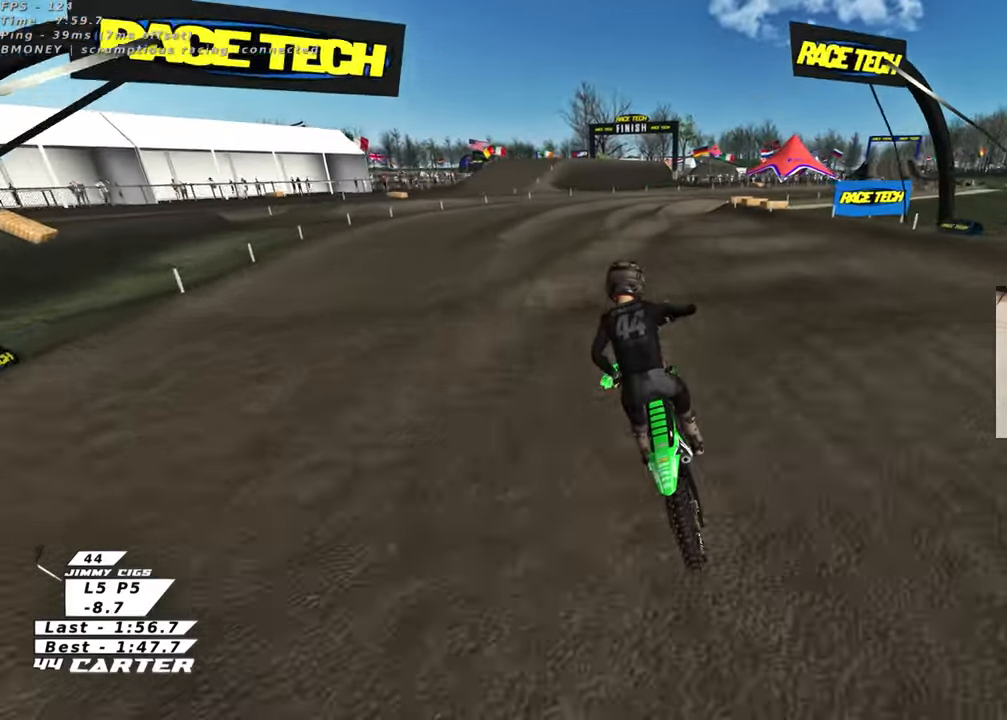
{"buttons": [], "left_stick": "up-right", "right_stick": "center", "events": [[17, "R2", "down"], [67, "left_stick", "center"], [100, "X", "up"], [150, "left_stick", "right"], [250, "left_stick", "up-right"], [417, "R2", "up"]]}
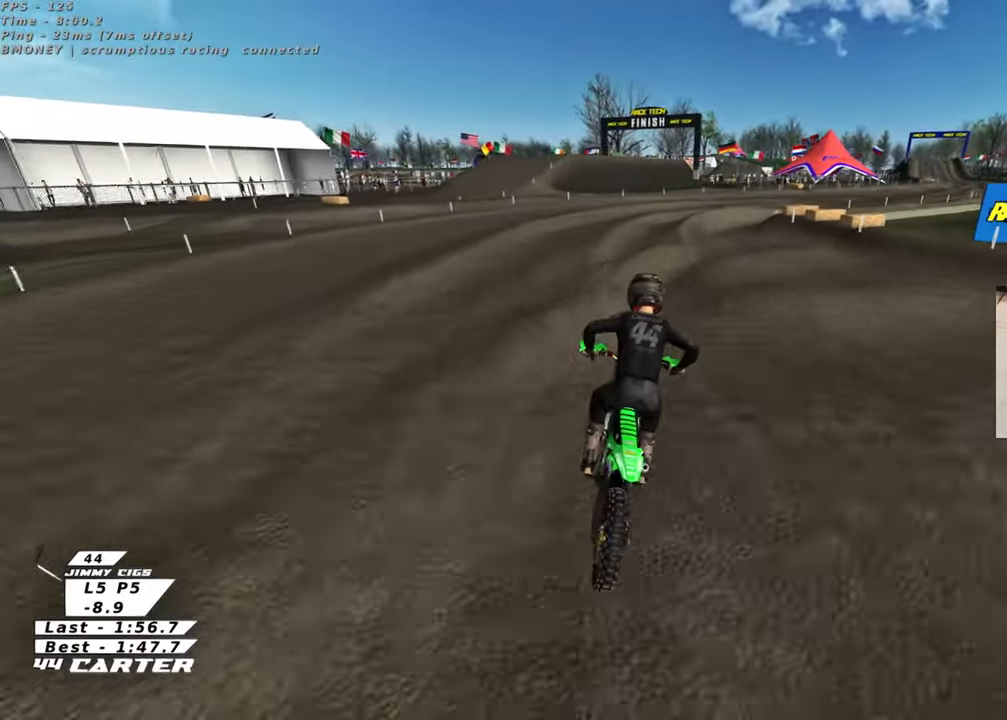
{"buttons": ["R2"], "left_stick": "center", "right_stick": "center", "events": [[17, "R2", "down"], [217, "R2", "up"], [300, "left_stick", "center"], [333, "R2", "down"]]}